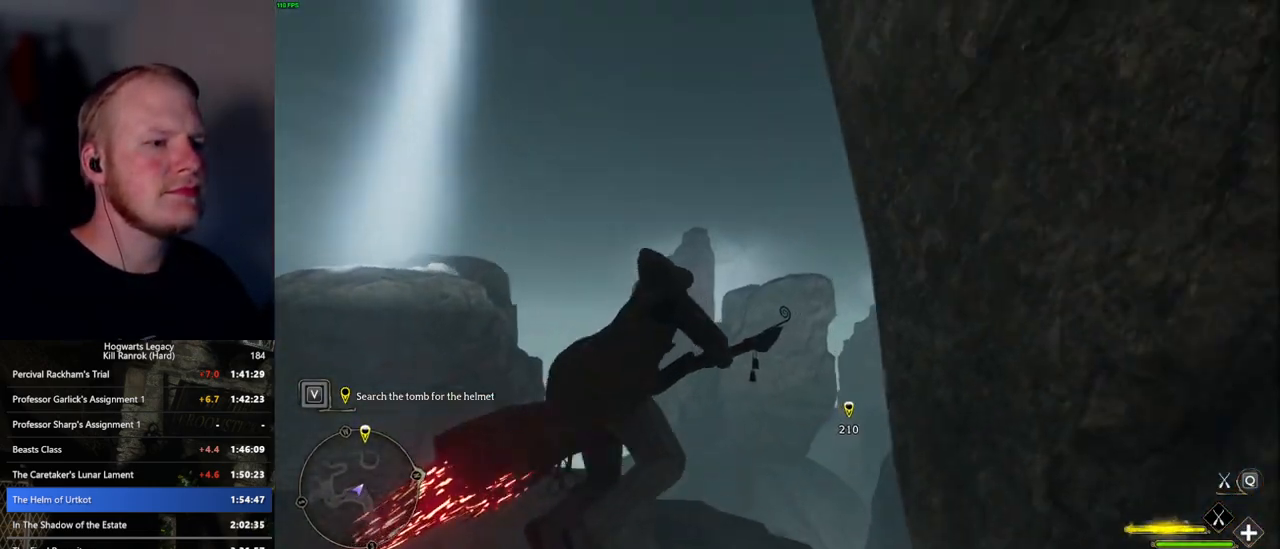
Gameplay with keyboard and mouse; each line is a JSON object with the keys and mouse buttons held at the frame after it. "events" lists presses ("down") and releases ("up") of ".", "/", "0", "1", "2", "3", "4", "5", "6", "7", "8", "9", "a", "alt_l", "alt_r", "b", "backslash", "backspace", "c", "caps_lock", "comma", "ctrl_l", "ctrl_r", "d", "e", "equals", "escape", "f", "f1", "f10", "f11", "f12", "f2", "f3", "f4", "f5", "f6", "f7", "f8", "f9", "g", "h", "i", "j", "k", "l", "lbracket", "m", "minus", "n", "o", "p", "q", "quote", "r", "rbracket", "return", "s", "semicolon", "shift_l", "shift_r", "space", "super_l", "super_r", "t", "tab", "tilde", "u", "v", "w", "x", "y", "z", "mouse_left", "mouse_wheel", "mouse_right", "mouse_mb4" and "mouse_mb5" between this image and that frame as [ms after this image, input, new state], when the widget could be followed in between. "mouse_left", "mouse_wheel", "mouse_right", "mouse_mb4", "mouse_mb5" = the "left", "wheel", "right", "mb4", "mb5" buttons of the "mouse" list. No other keys are recorded. "wheel" means that the mouse wheel is clicked or scrolled. Mouse movement is not recorded.
{"keys": ["w"], "mouse": ["left"], "events": [[150, "a", "up"], [300, "ctrl_l", "down"], [450, "ctrl_l", "up"]]}
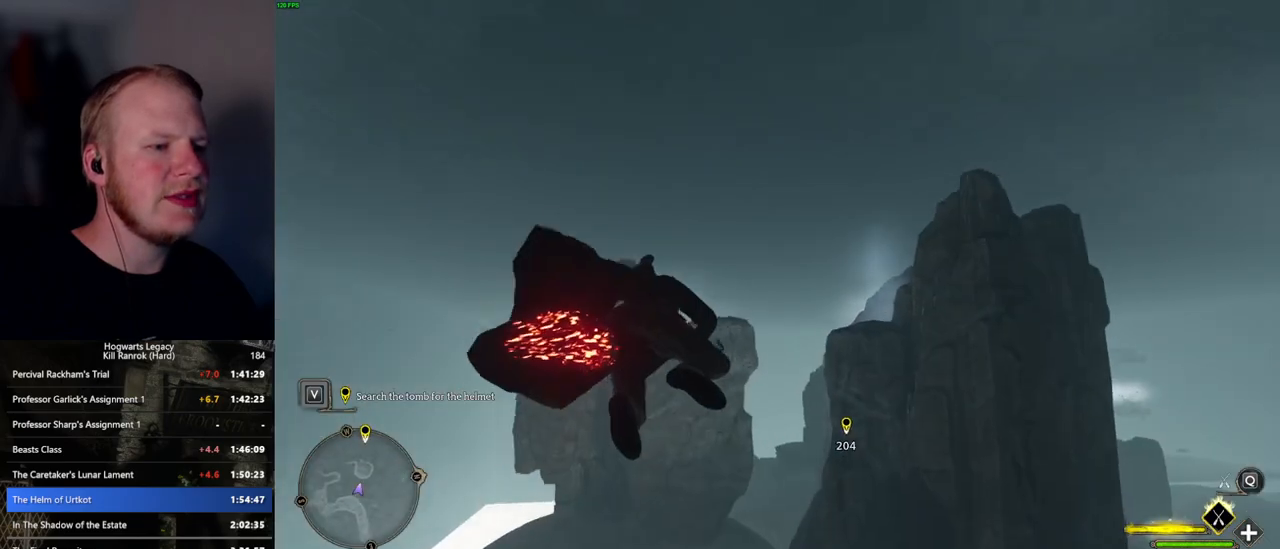
{"keys": ["ctrl_l", "w"], "mouse": ["left"], "events": [[117, "a", "down"], [267, "a", "up"], [400, "ctrl_l", "down"]]}
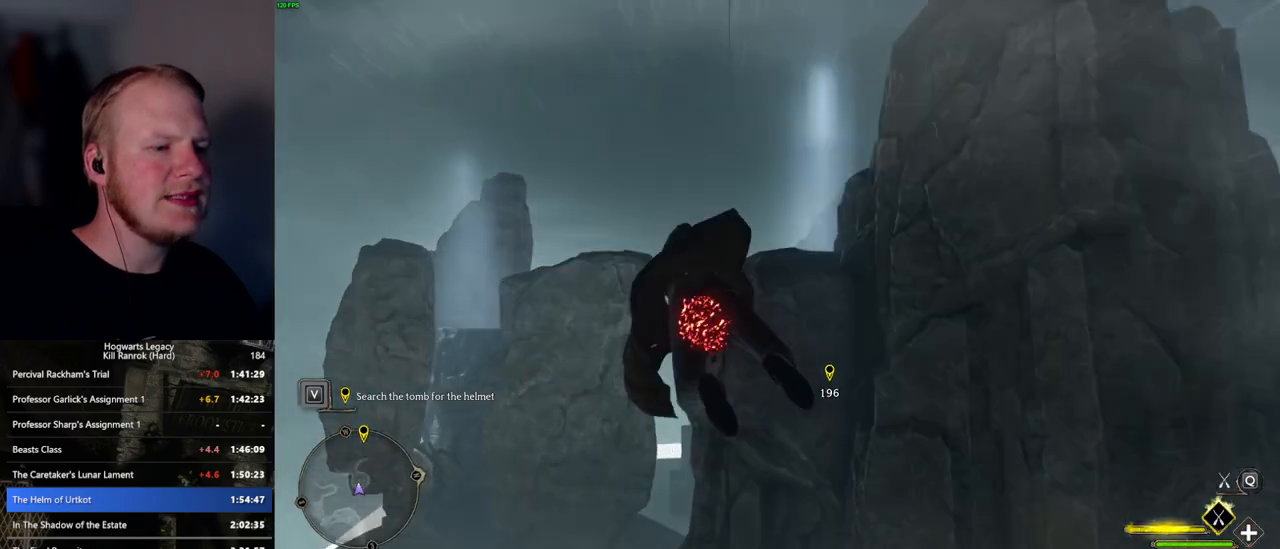
{"keys": ["w"], "mouse": ["left"], "events": [[50, "ctrl_l", "up"]]}
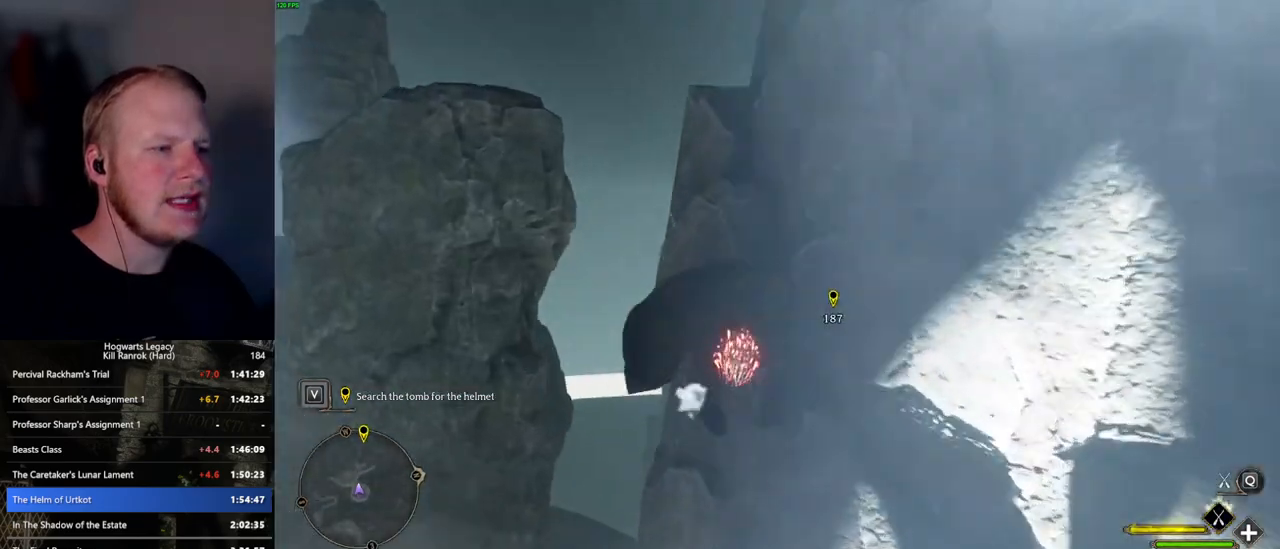
{"keys": ["w"], "mouse": ["left"], "events": [[117, "ctrl_l", "down"], [384, "ctrl_l", "up"]]}
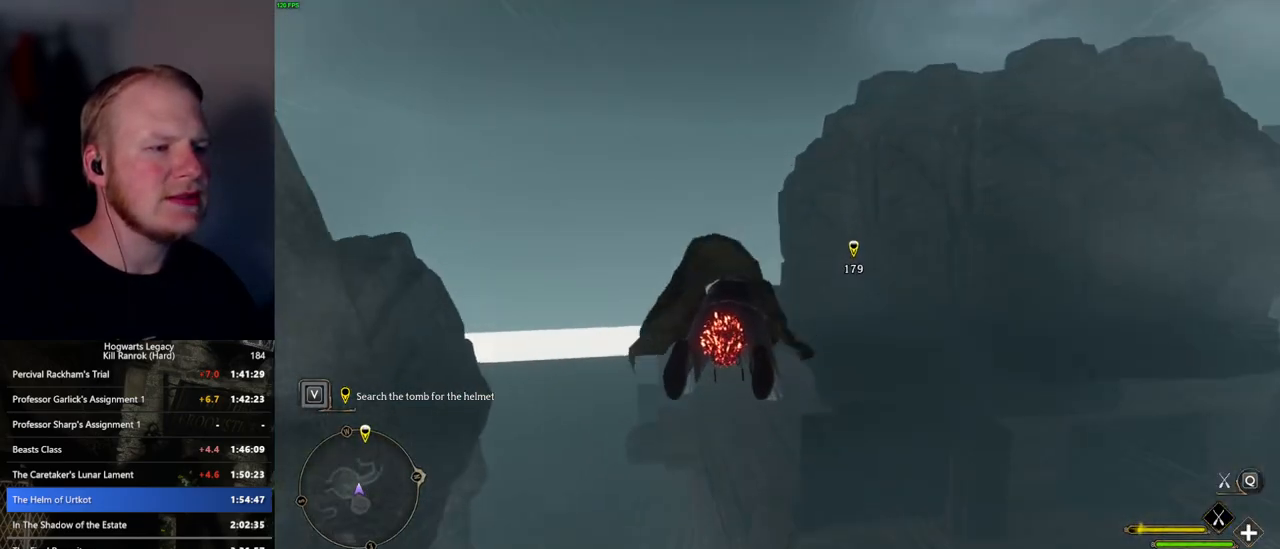
{"keys": ["w"], "mouse": ["left"], "events": [[117, "ctrl_l", "down"], [184, "ctrl_l", "up"]]}
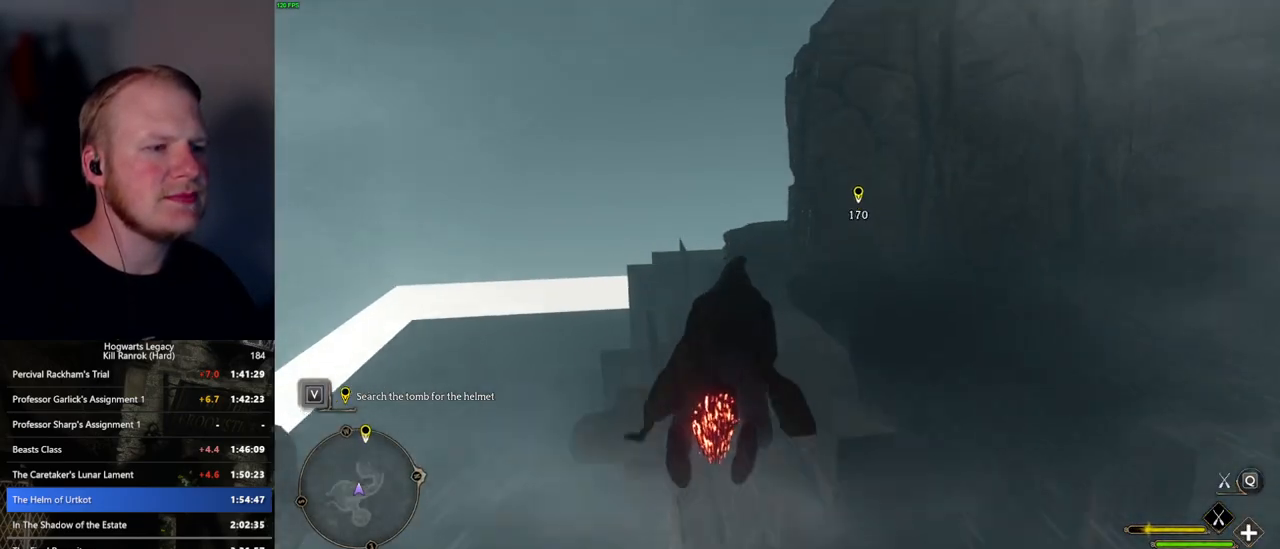
{"keys": ["space", "w"], "mouse": ["left"], "events": [[417, "space", "down"]]}
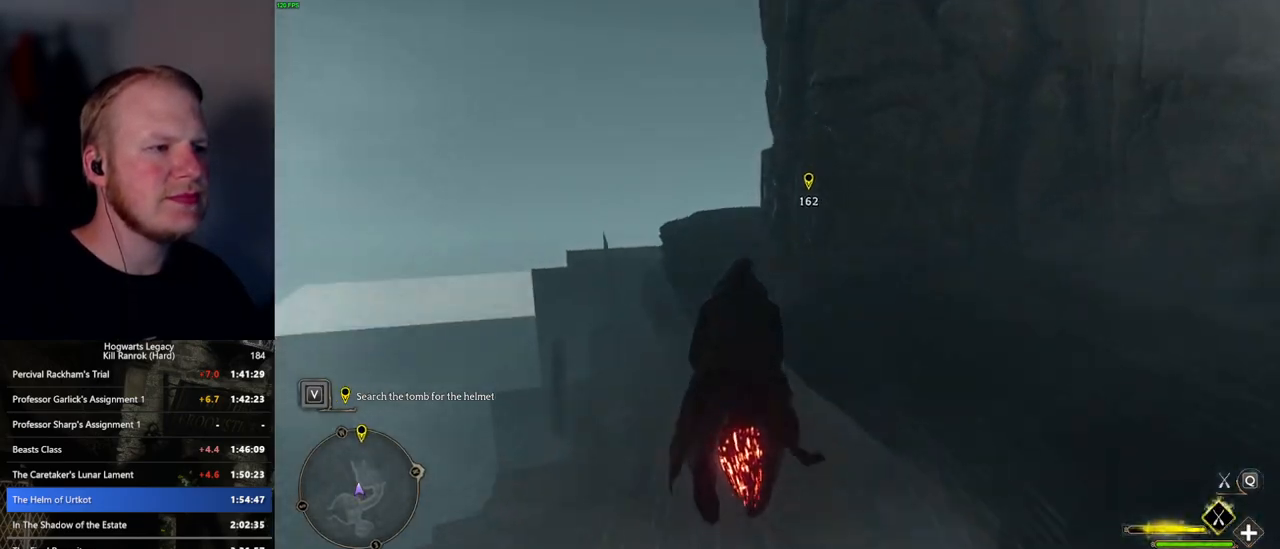
{"keys": ["d", "w"], "mouse": ["left"], "events": [[17, "space", "up"], [434, "d", "down"]]}
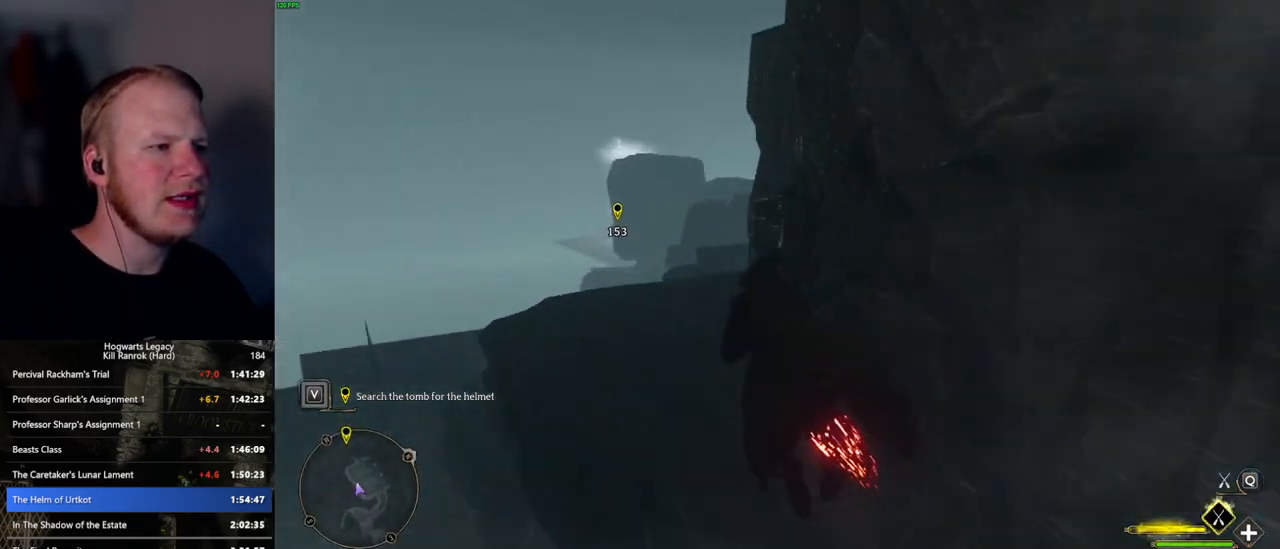
{"keys": ["d", "w"], "mouse": ["left"], "events": [[84, "d", "up"], [100, "ctrl_l", "down"], [200, "ctrl_l", "up"], [417, "d", "down"]]}
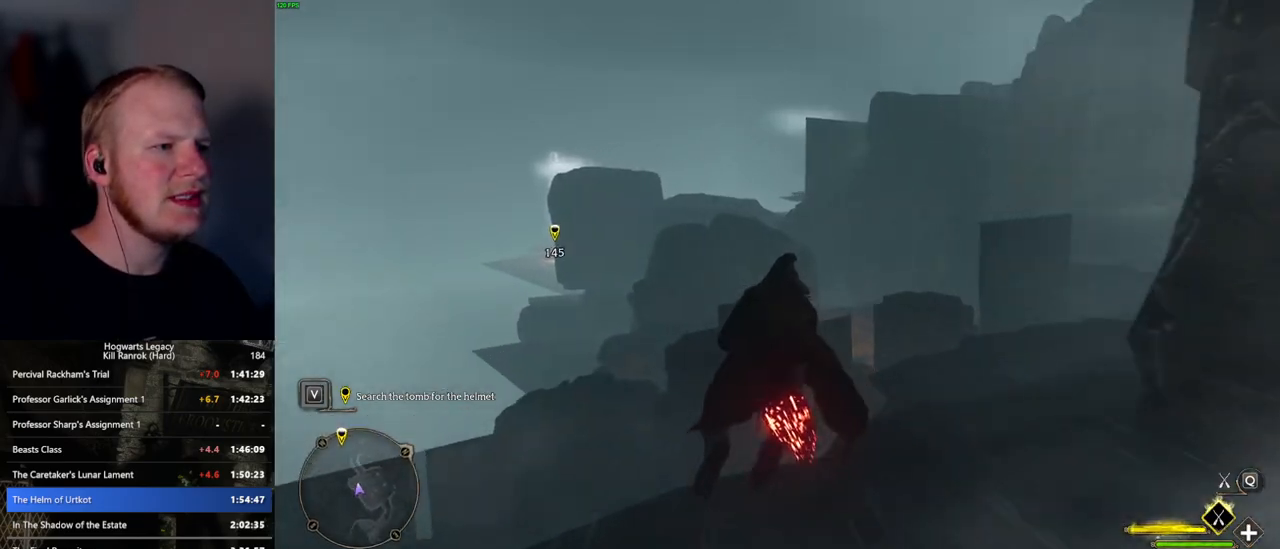
{"keys": ["w"], "mouse": ["left"], "events": [[67, "d", "up"]]}
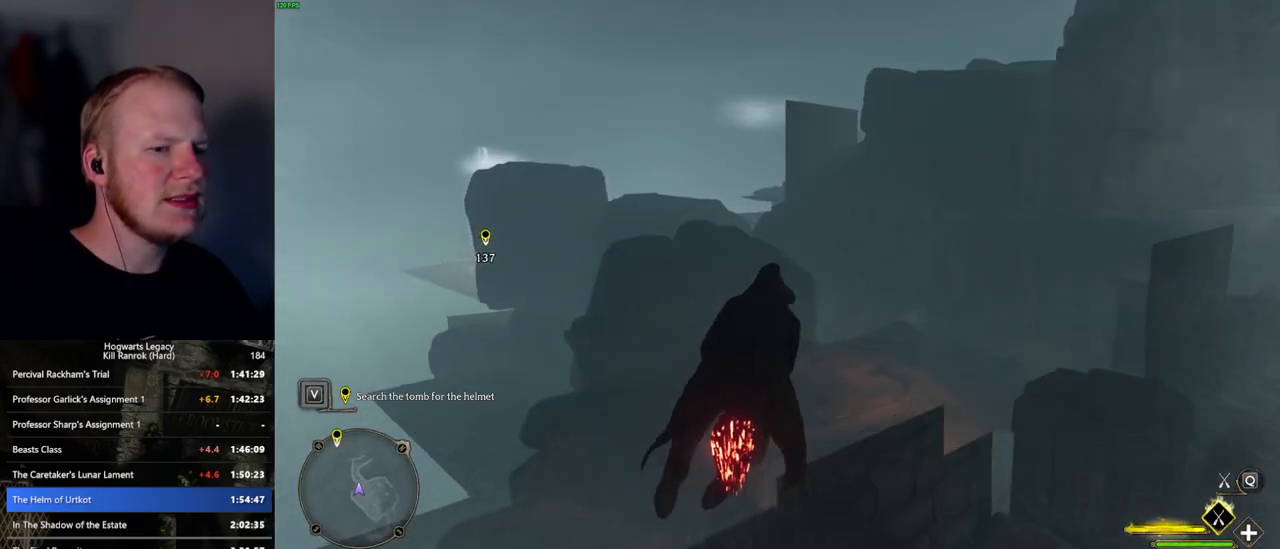
{"keys": ["w"], "mouse": ["left"], "events": [[367, "a", "down"], [417, "a", "up"]]}
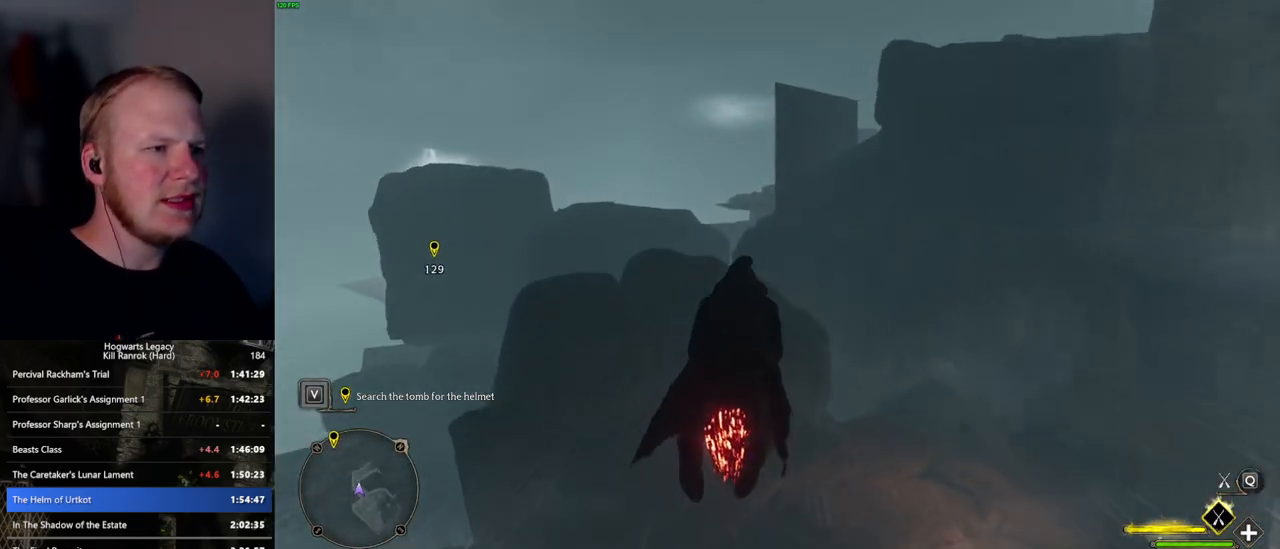
{"keys": ["w"], "mouse": ["left"], "events": [[184, "d", "down"], [217, "d", "up"]]}
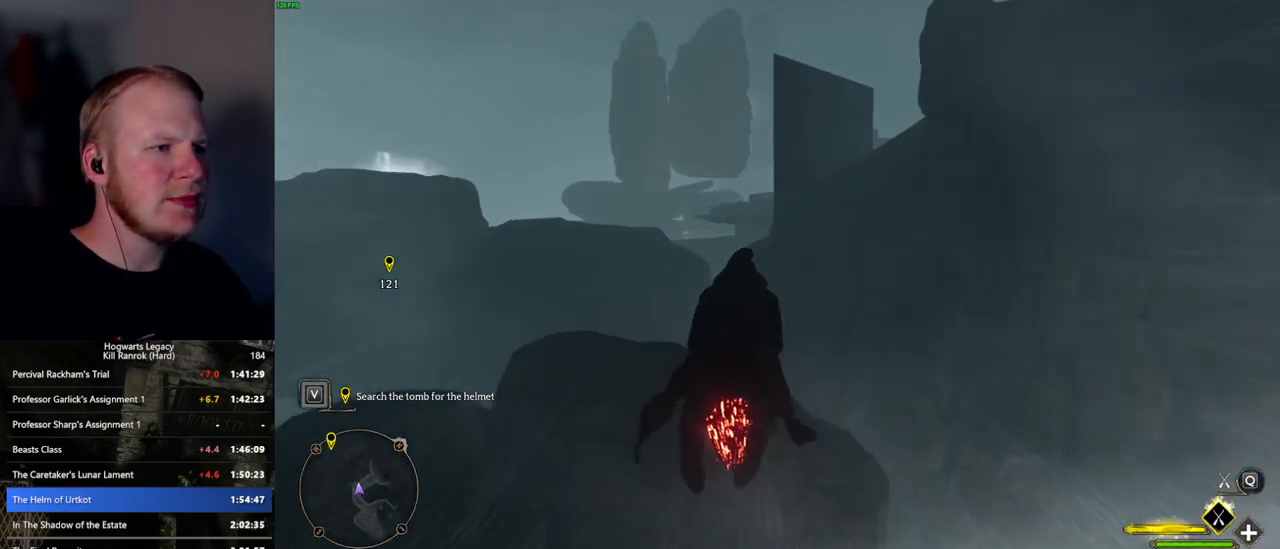
{"keys": ["w"], "mouse": ["left"], "events": []}
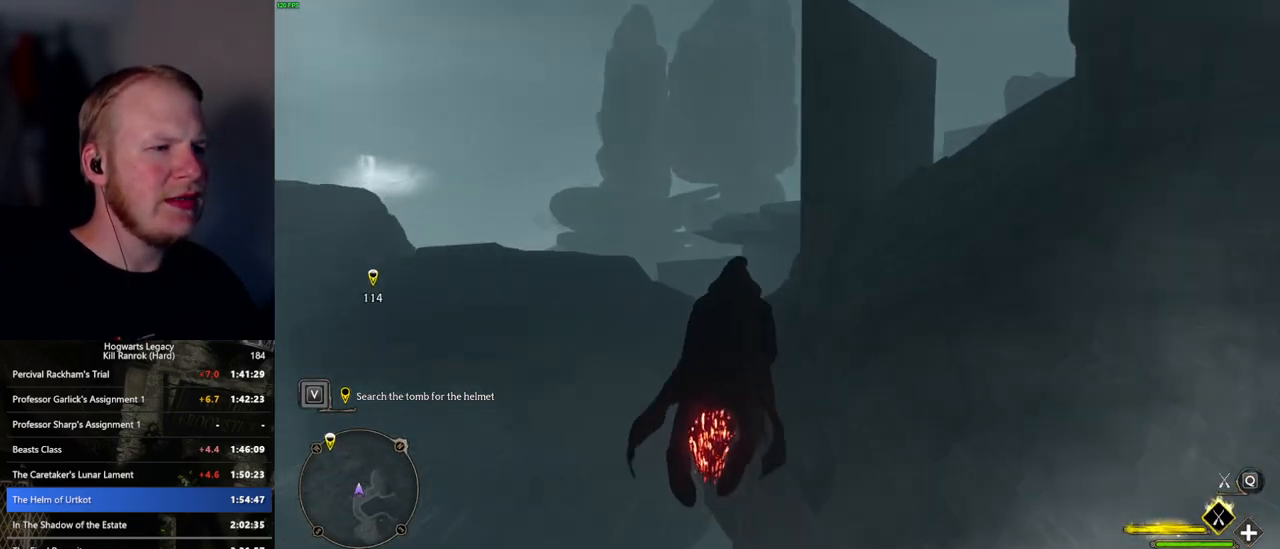
{"keys": ["w"], "mouse": ["left"], "events": []}
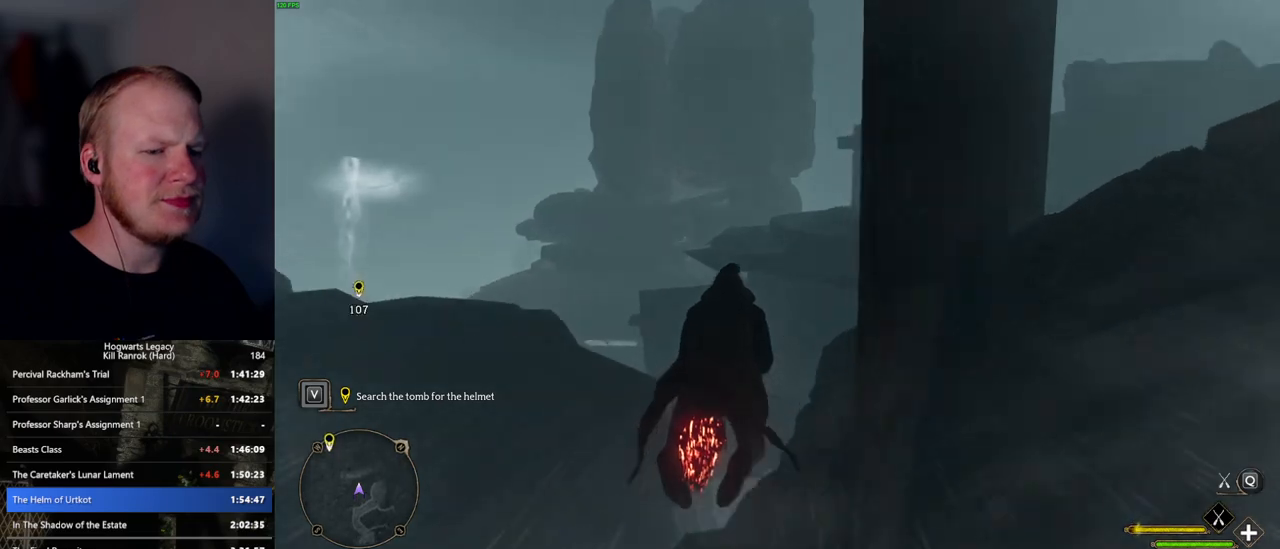
{"keys": ["w"], "mouse": ["left"], "events": []}
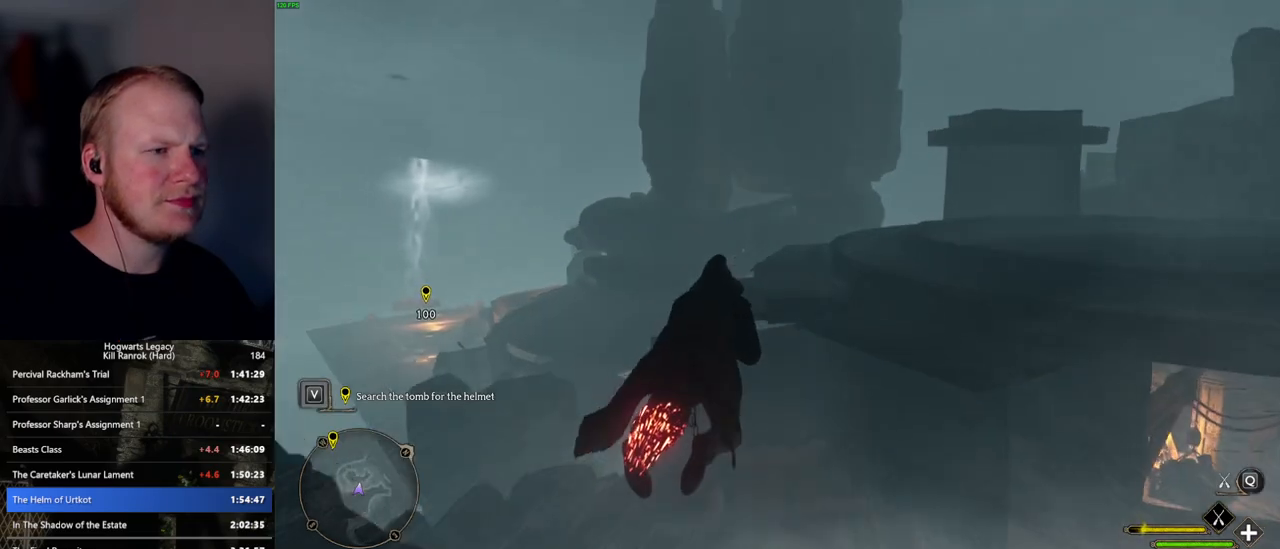
{"keys": ["a", "w"], "mouse": ["left"], "events": [[317, "a", "down"]]}
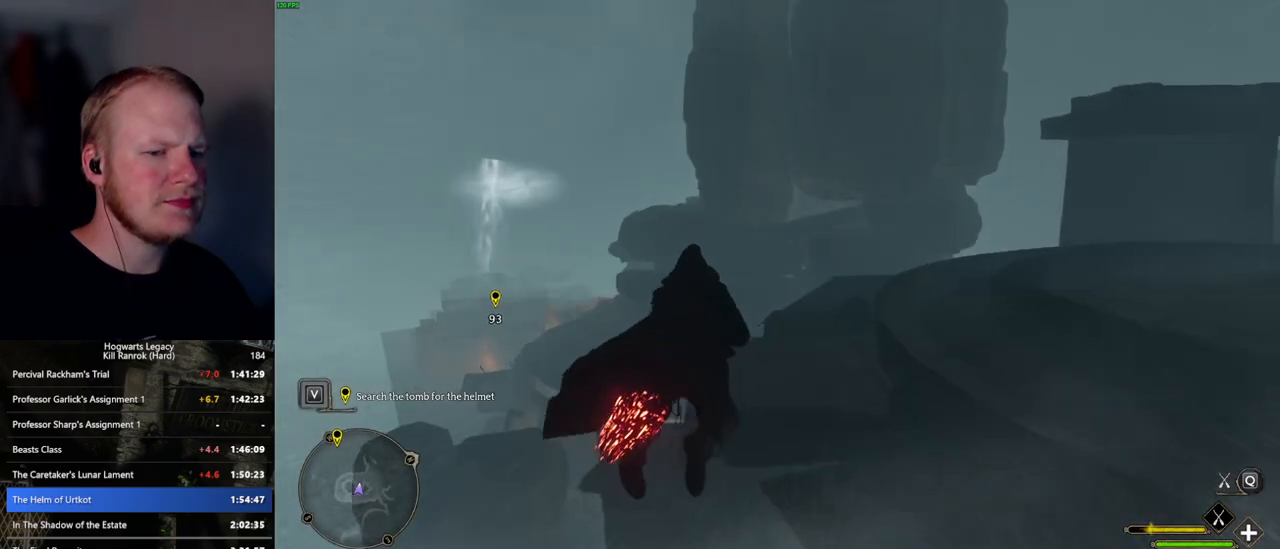
{"keys": ["w"], "mouse": ["left"], "events": [[67, "a", "up"]]}
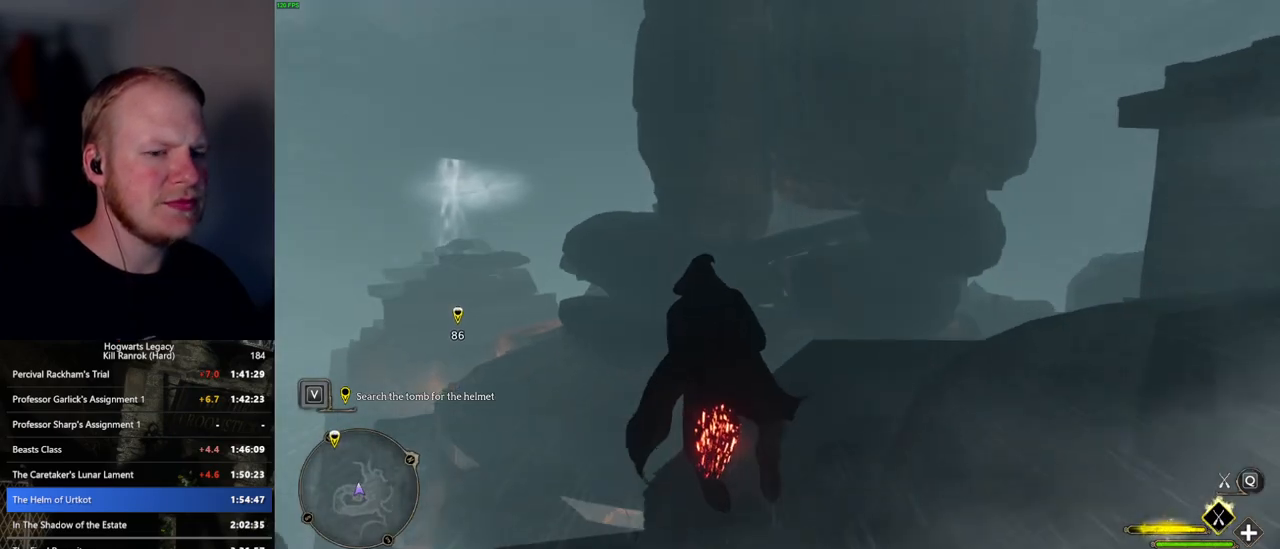
{"keys": ["w"], "mouse": ["left"], "events": [[50, "a", "down"], [134, "a", "up"]]}
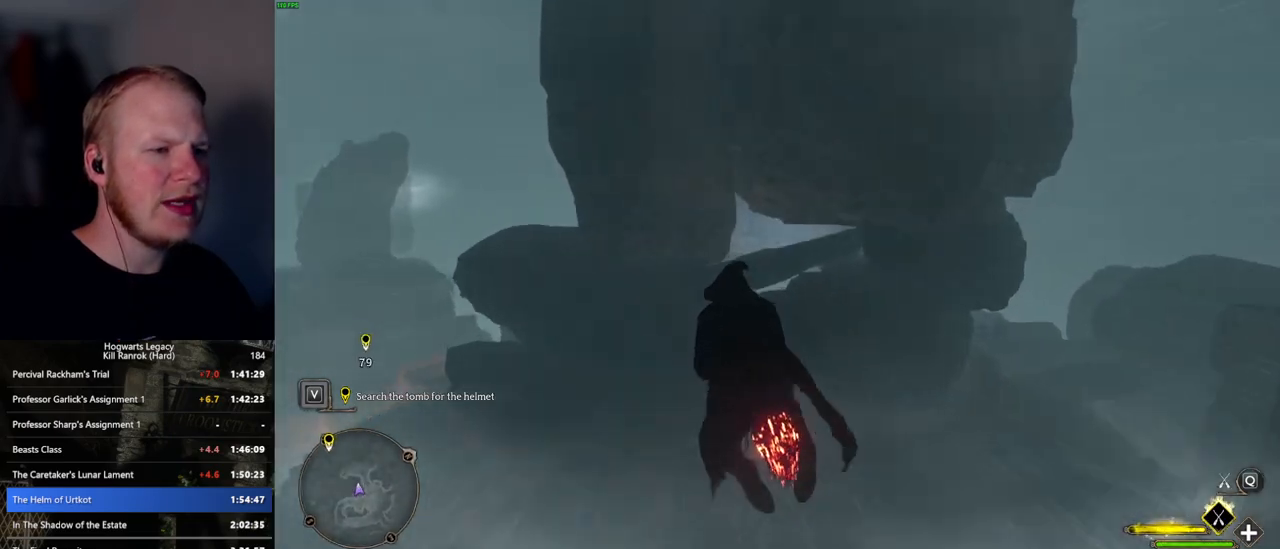
{"keys": ["ctrl_l", "w"], "mouse": ["left"], "events": [[234, "ctrl_l", "down"], [334, "ctrl_l", "up"], [467, "ctrl_l", "down"]]}
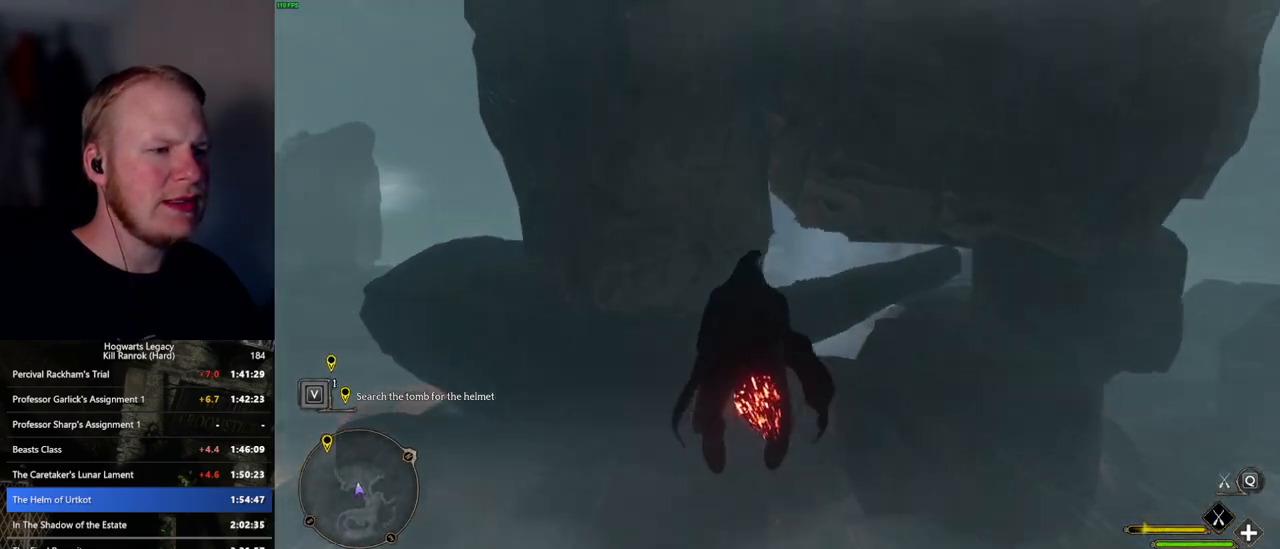
{"keys": ["ctrl_l", "w"], "mouse": ["left"], "events": [[84, "ctrl_l", "up"], [217, "ctrl_l", "down"]]}
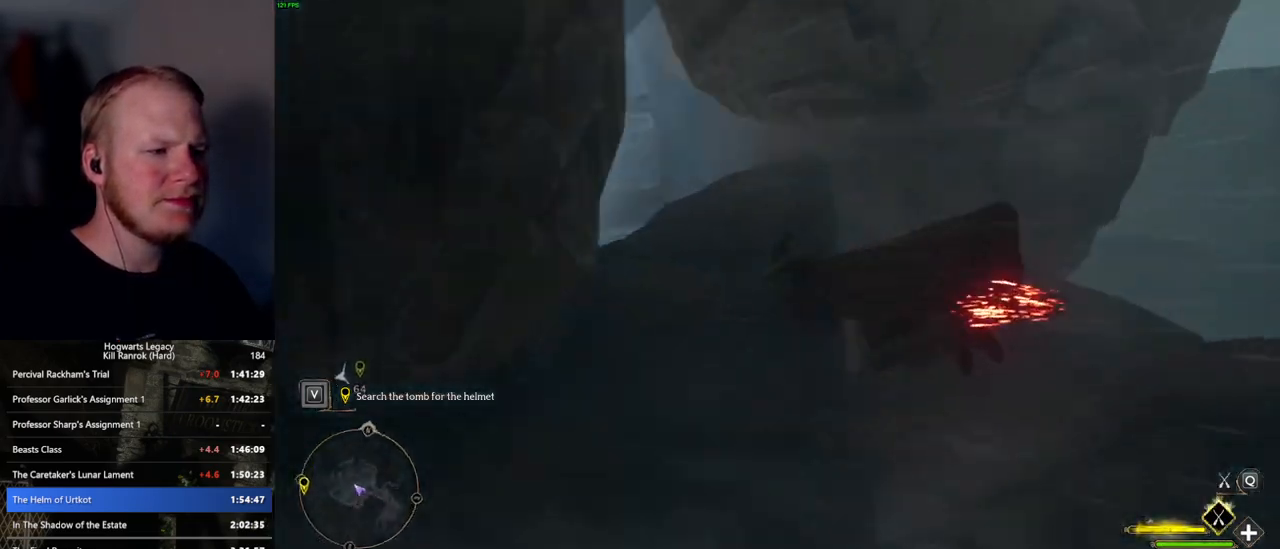
{"keys": ["ctrl_l", "d", "w"], "mouse": [], "events": [[67, "d", "down"], [184, "mouse_left", "up"]]}
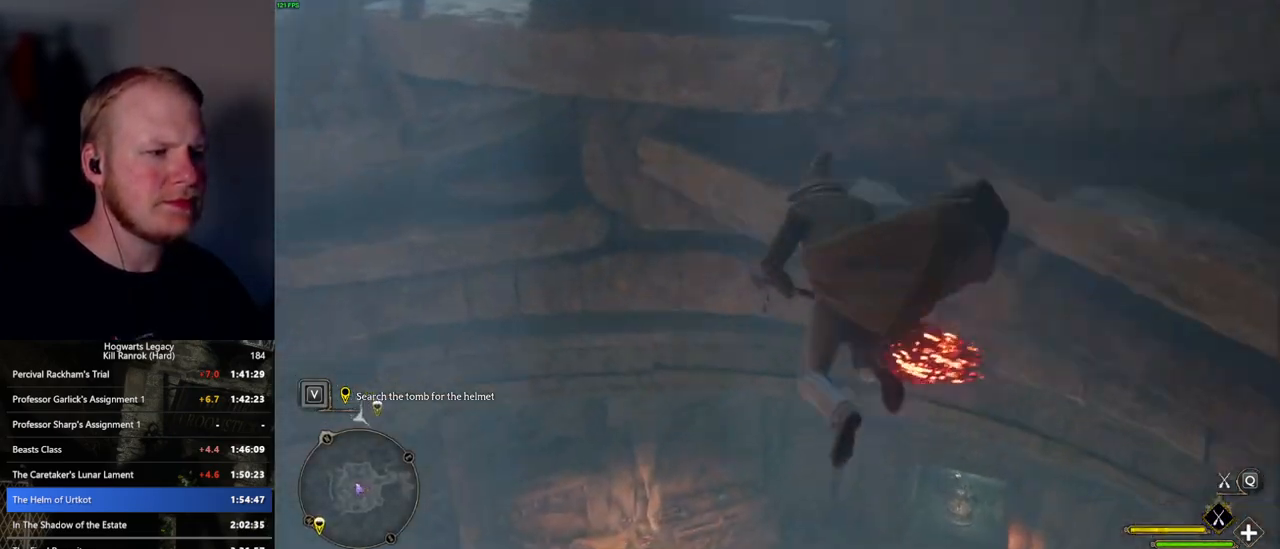
{"keys": ["ctrl_l", "w"], "mouse": ["left"], "events": [[284, "d", "up"], [484, "mouse_left", "down"]]}
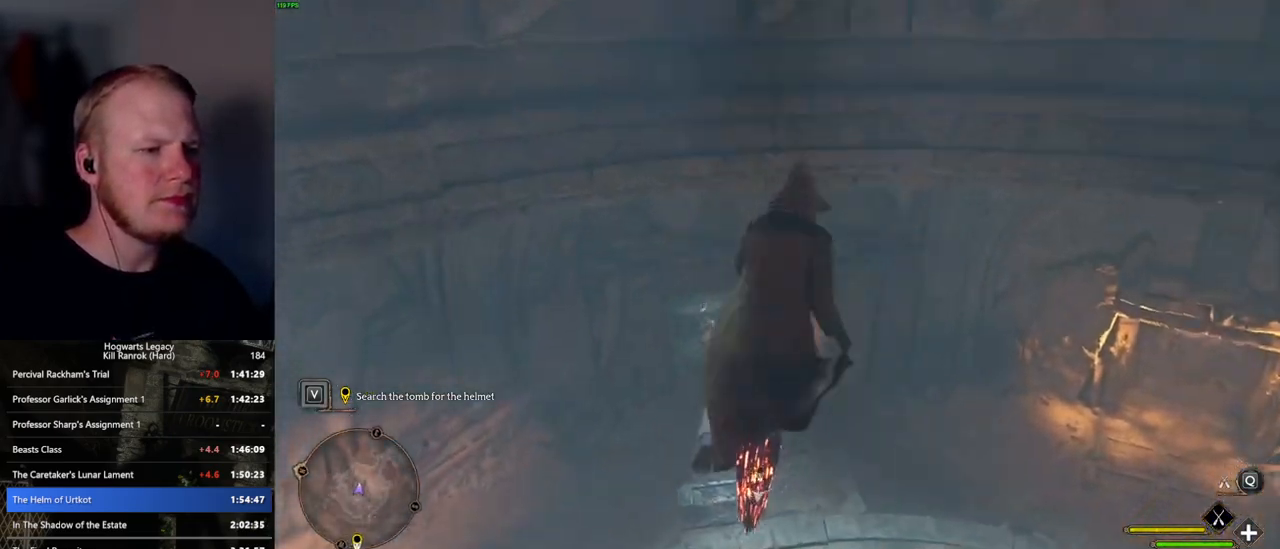
{"keys": ["ctrl_l", "w"], "mouse": ["left"], "events": []}
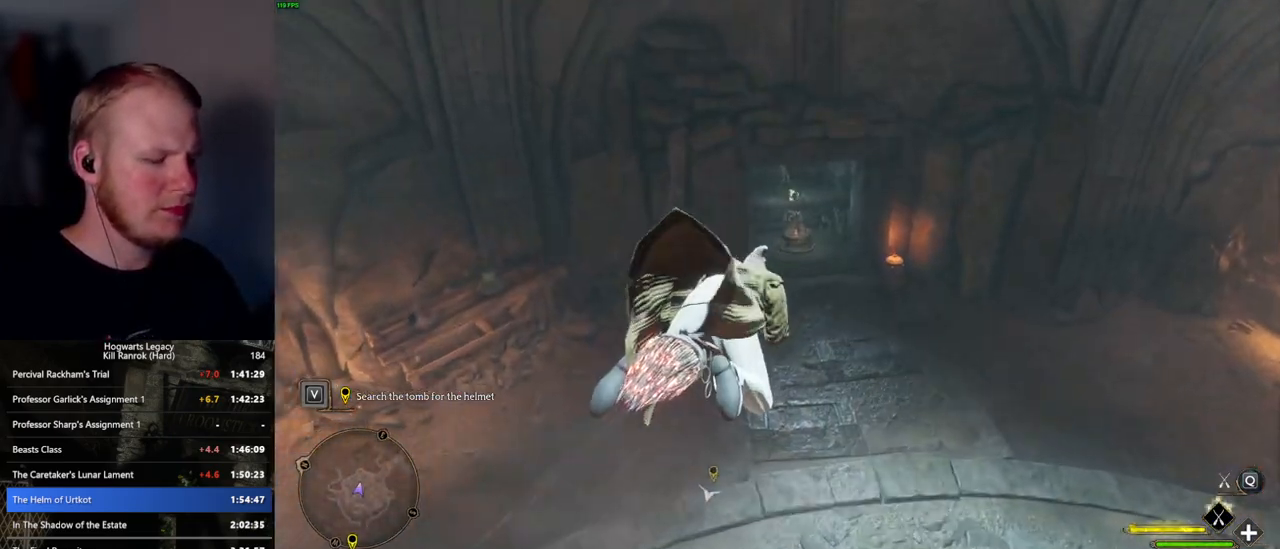
{"keys": ["w"], "mouse": [], "events": [[50, "ctrl_l", "up"], [350, "b", "down"], [384, "mouse_left", "up"], [434, "b", "up"]]}
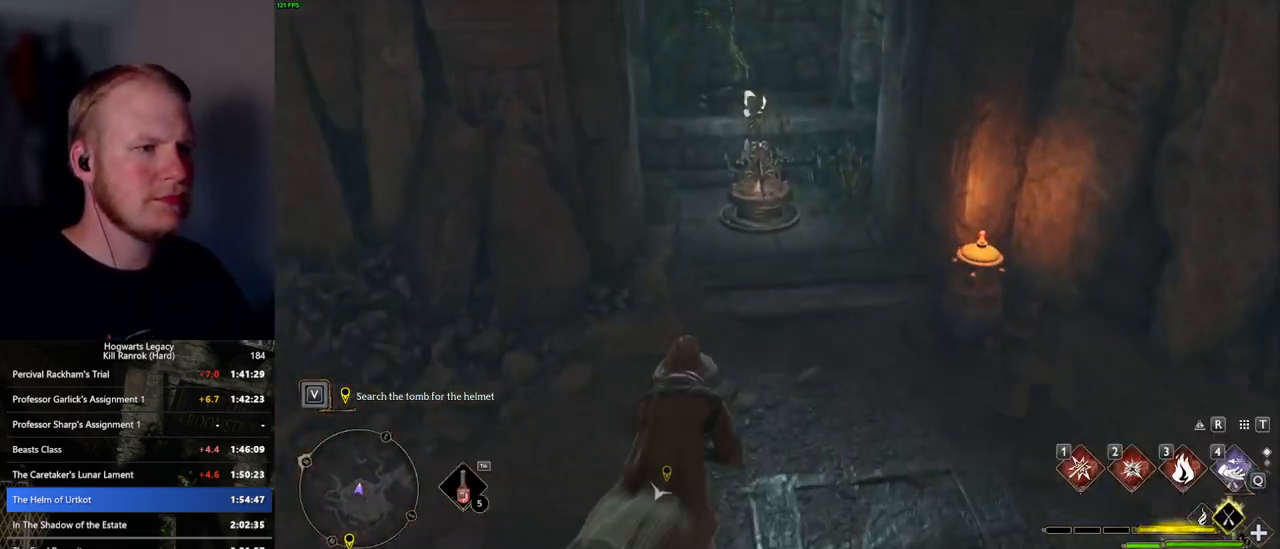
{"keys": ["w"], "mouse": [], "events": [[117, "mouse_wheel", "down"], [300, "mouse_wheel", "up"], [434, "1", "down"], [500, "1", "up"]]}
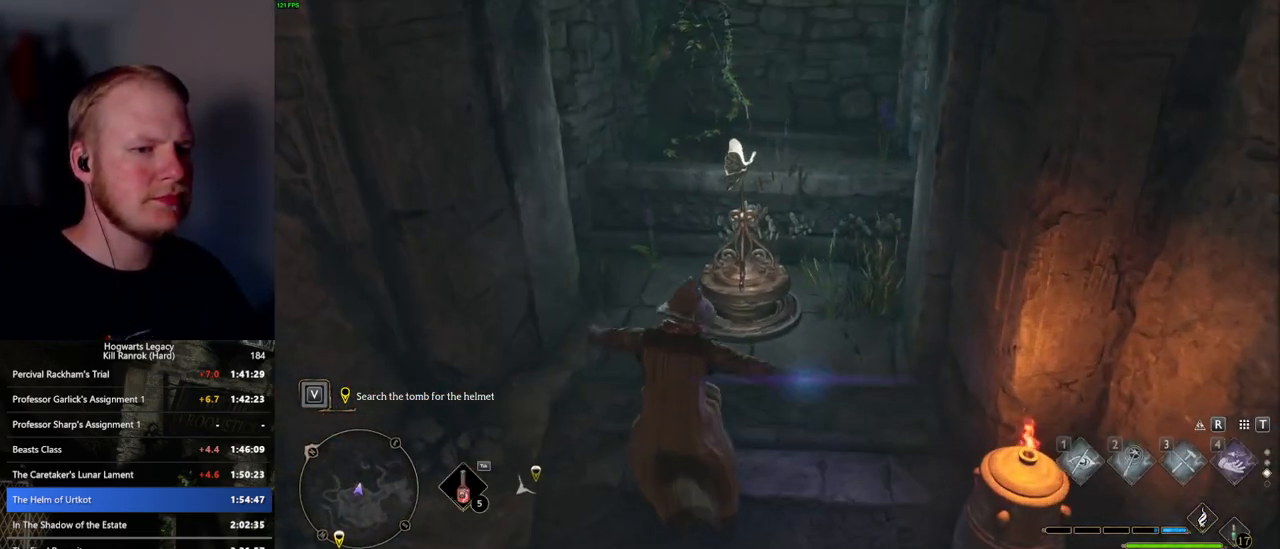
{"keys": ["w"], "mouse": [], "events": [[300, "2", "down"], [384, "2", "up"]]}
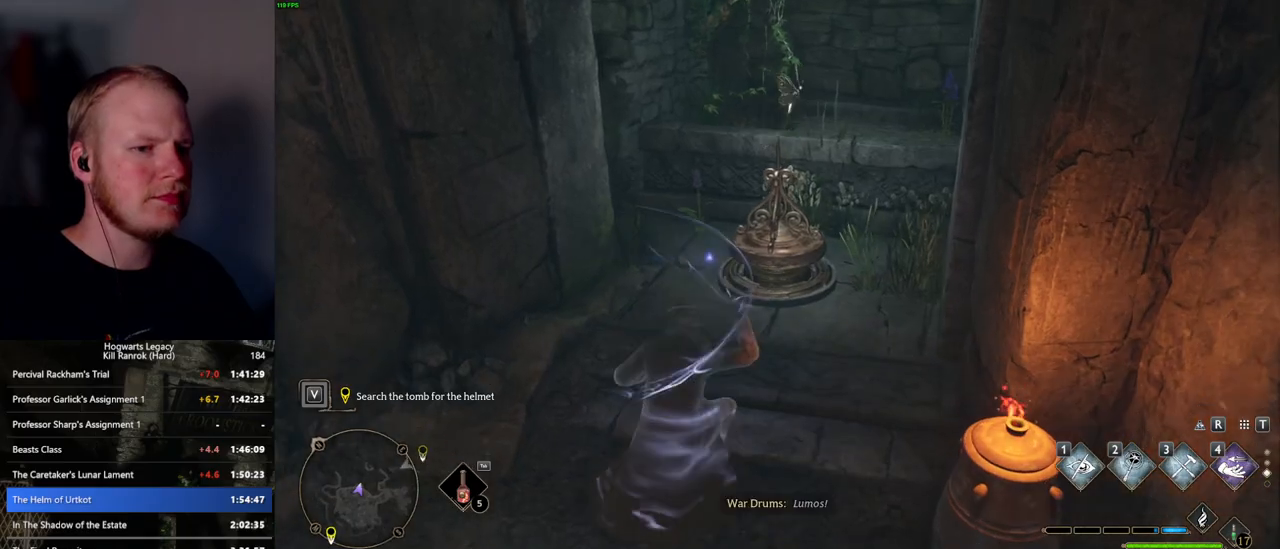
{"keys": ["1", "w"], "mouse": [], "events": [[484, "1", "down"]]}
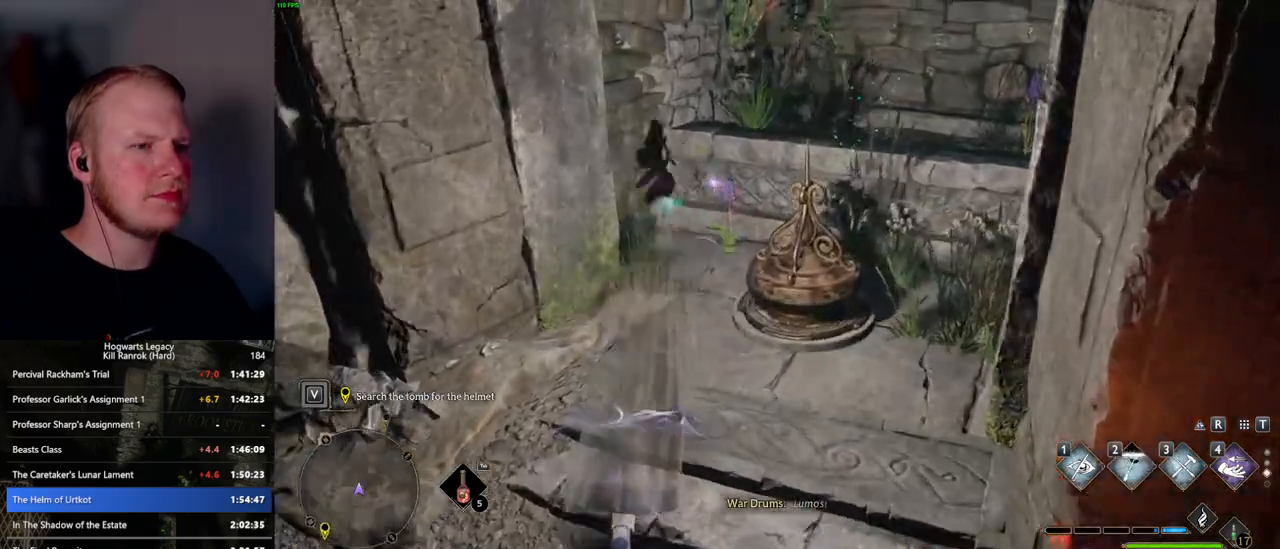
{"keys": ["a", "w"], "mouse": [], "events": [[50, "1", "up"], [217, "a", "down"], [334, "w", "up"], [367, "w", "down"]]}